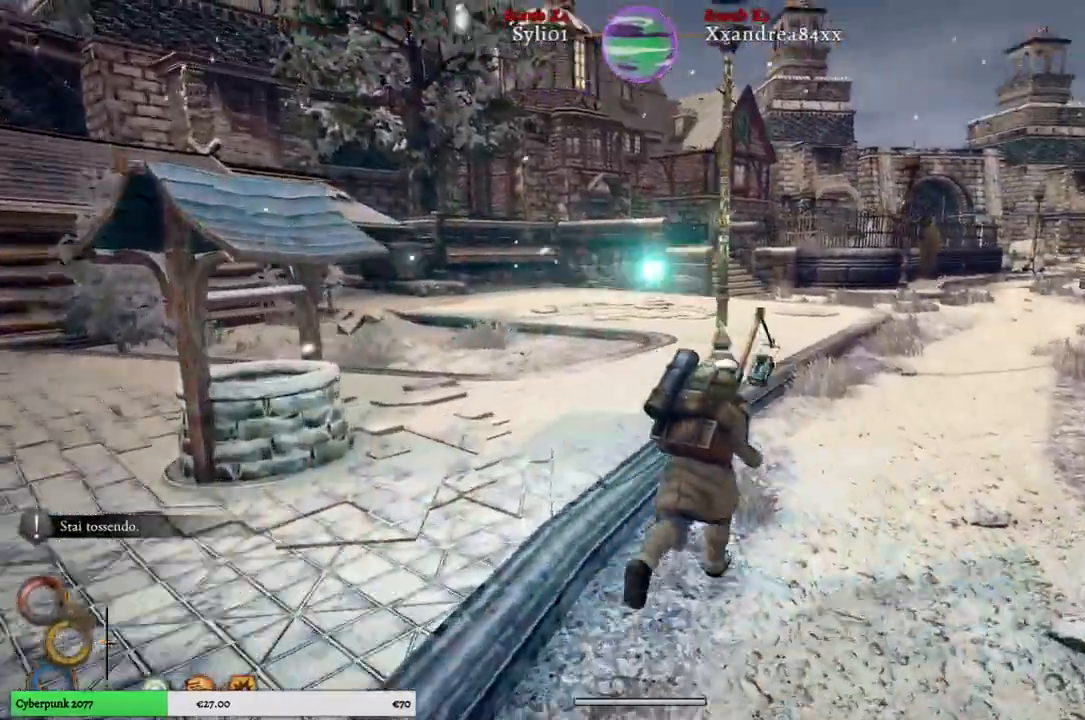
Gameplay with a controller (Xbox layout); each line is a JSON object with the inputs held at the frame after it (dt_ms = milliseconds from this image to that frame). "events" lists button and stick changes between this image and that frame as [ms after this image, input, new state], when the widget could be followed in between.
{"dt_ms": 500, "buttons": ["R1"], "left_stick": "up", "right_stick": "down", "events": [[167, "right_stick", "down"]]}
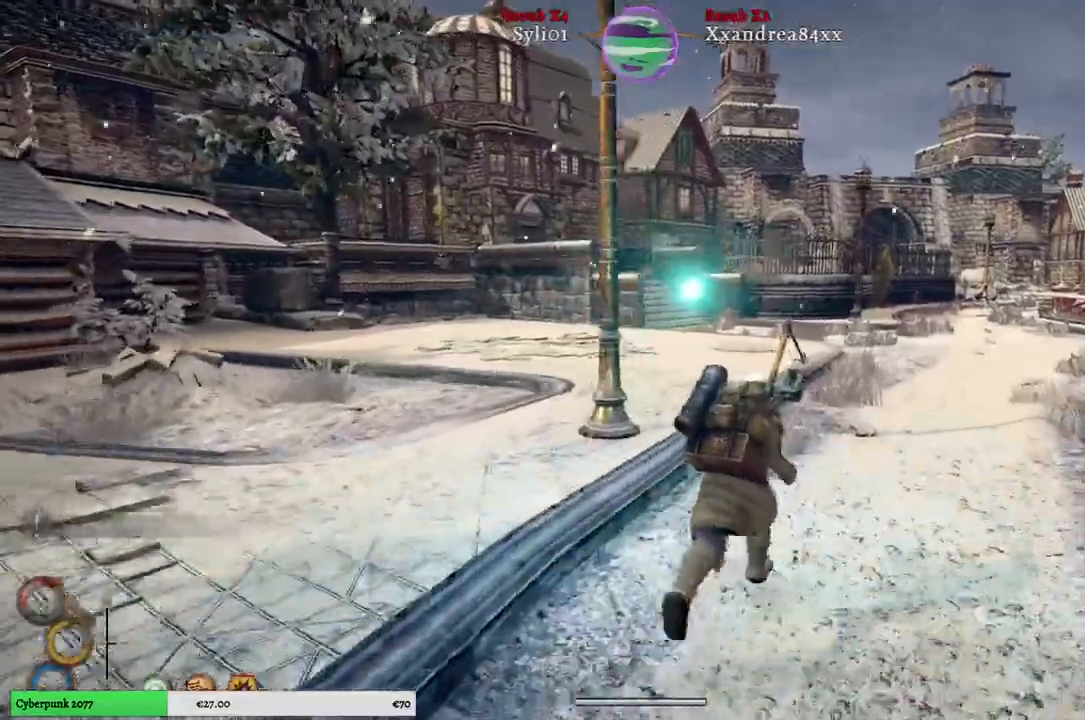
{"dt_ms": 500, "buttons": ["R1"], "left_stick": "up", "right_stick": "down", "events": []}
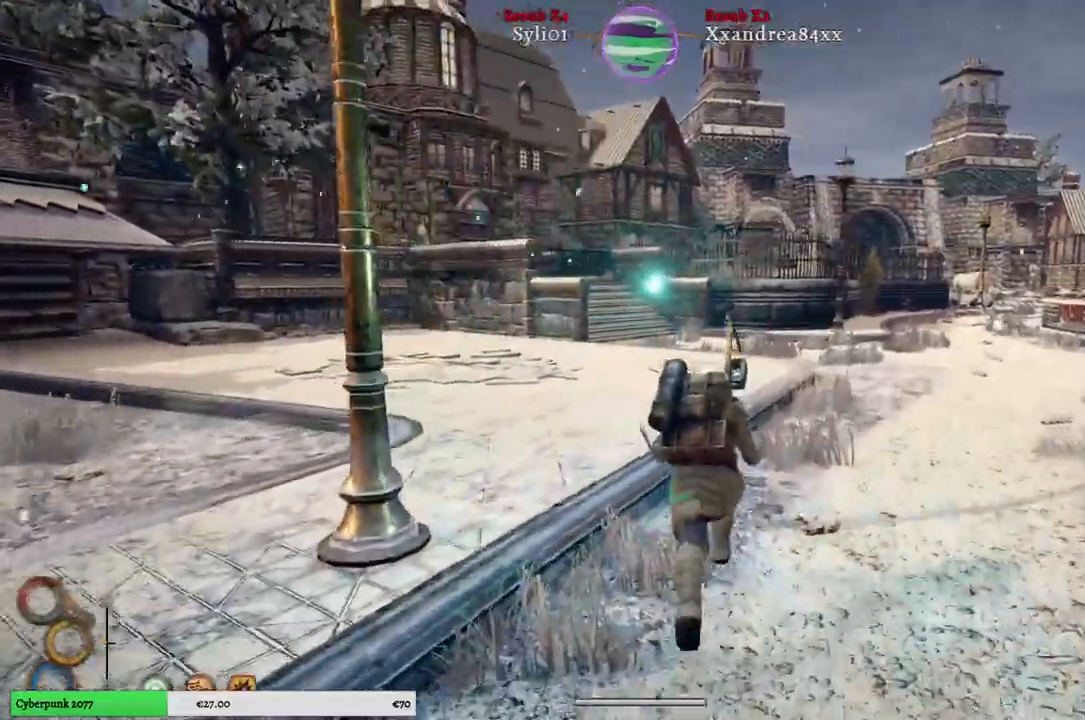
{"dt_ms": 500, "buttons": ["R1"], "left_stick": "up", "right_stick": "down", "events": []}
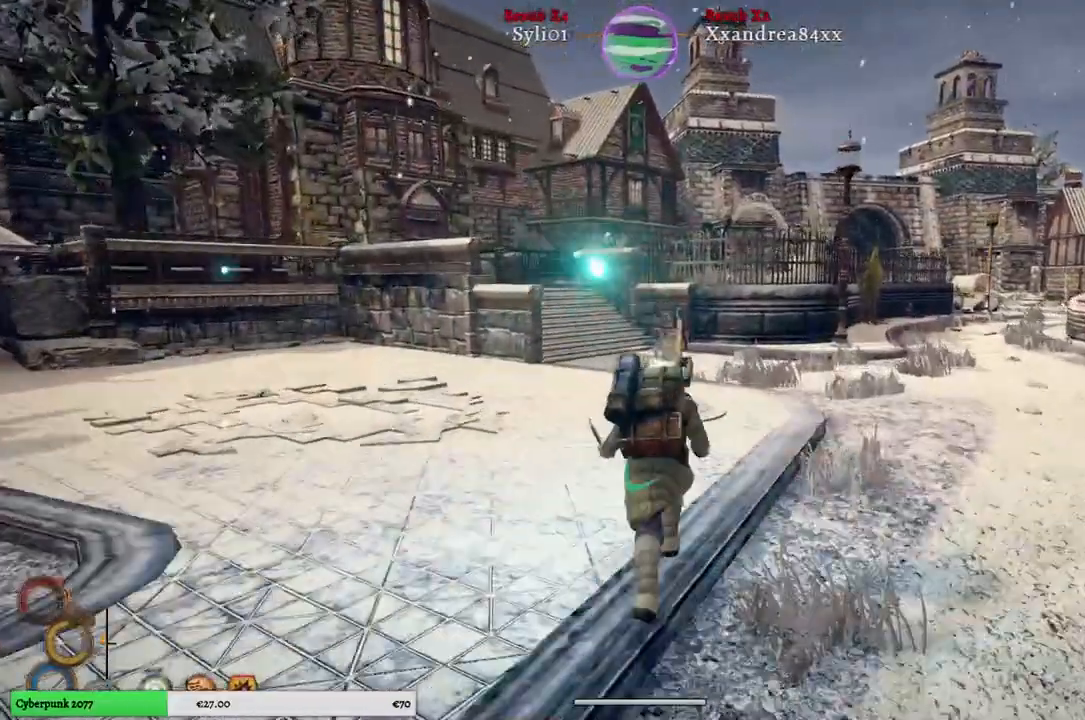
{"dt_ms": 500, "buttons": ["R1"], "left_stick": "up", "right_stick": "center", "events": [[150, "right_stick", "center"]]}
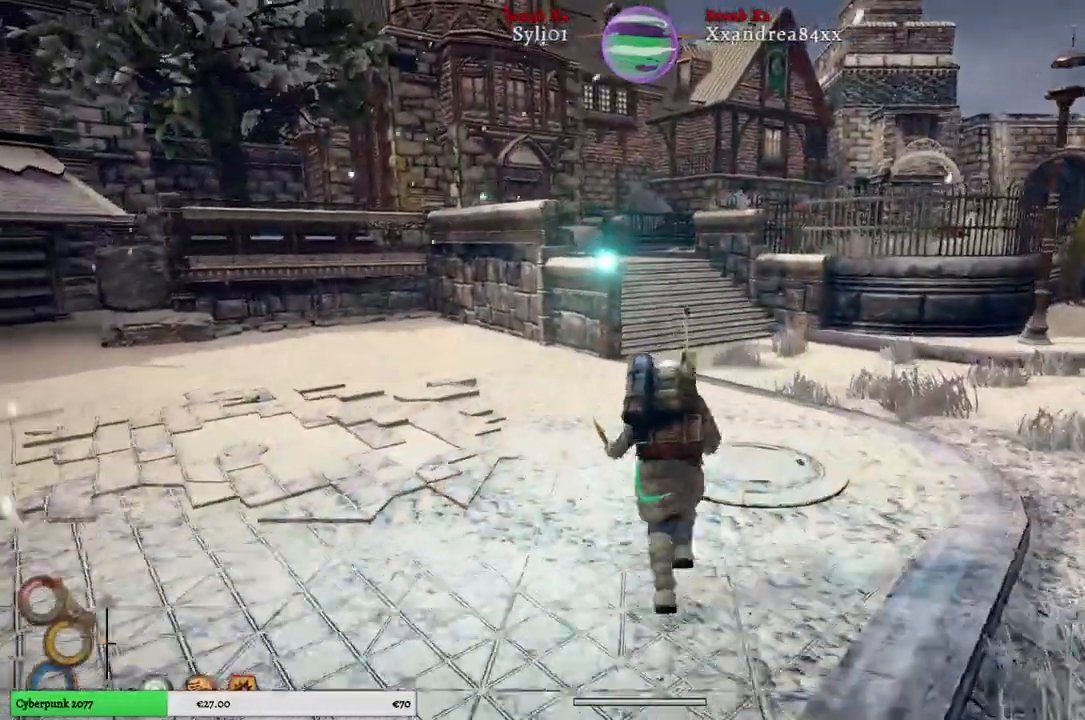
{"dt_ms": 500, "buttons": ["R1"], "left_stick": "up", "right_stick": "center", "events": []}
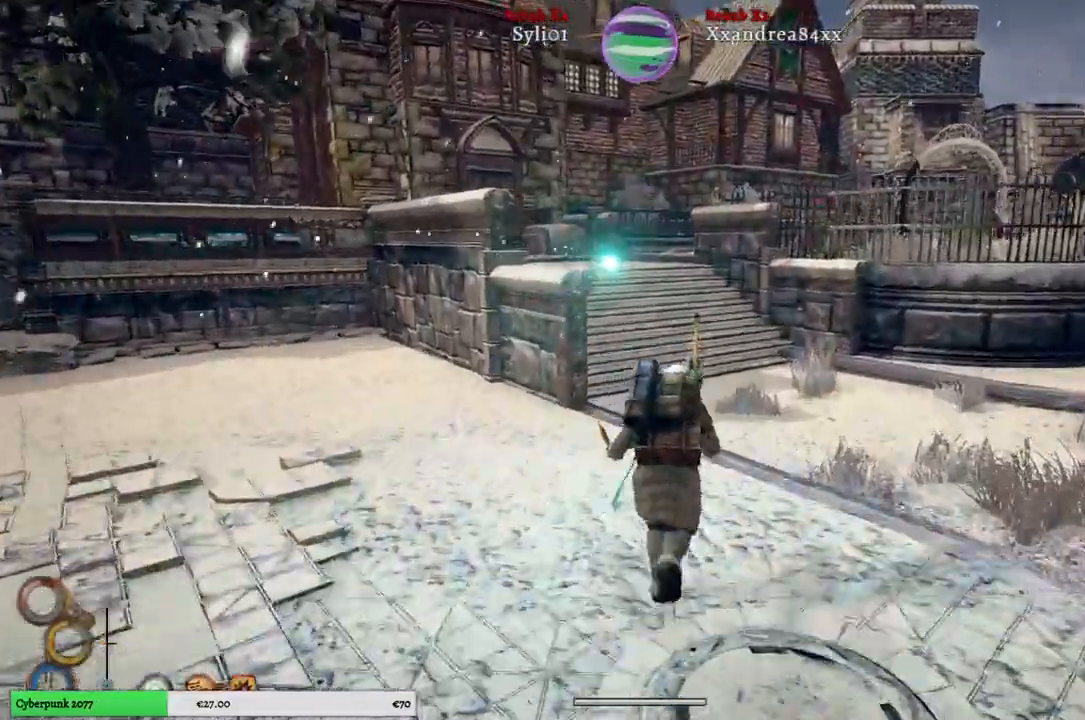
{"dt_ms": 500, "buttons": ["R1"], "left_stick": "up", "right_stick": "left", "events": [[17, "right_stick", "left"]]}
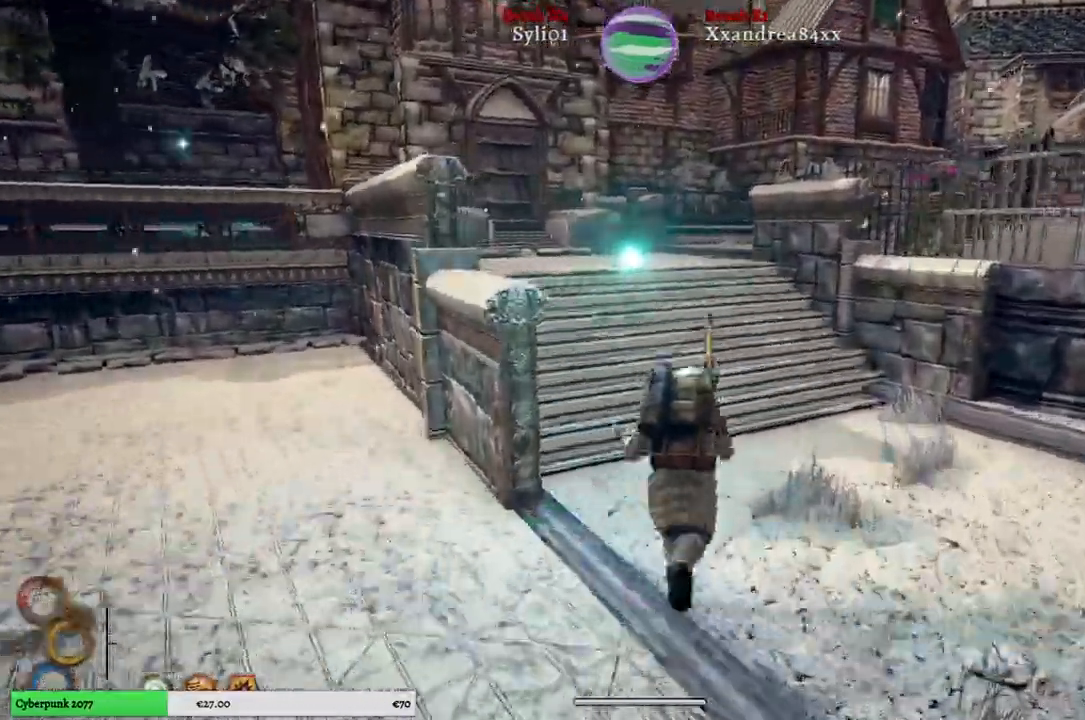
{"dt_ms": 500, "buttons": ["R1"], "left_stick": "up", "right_stick": "left", "events": []}
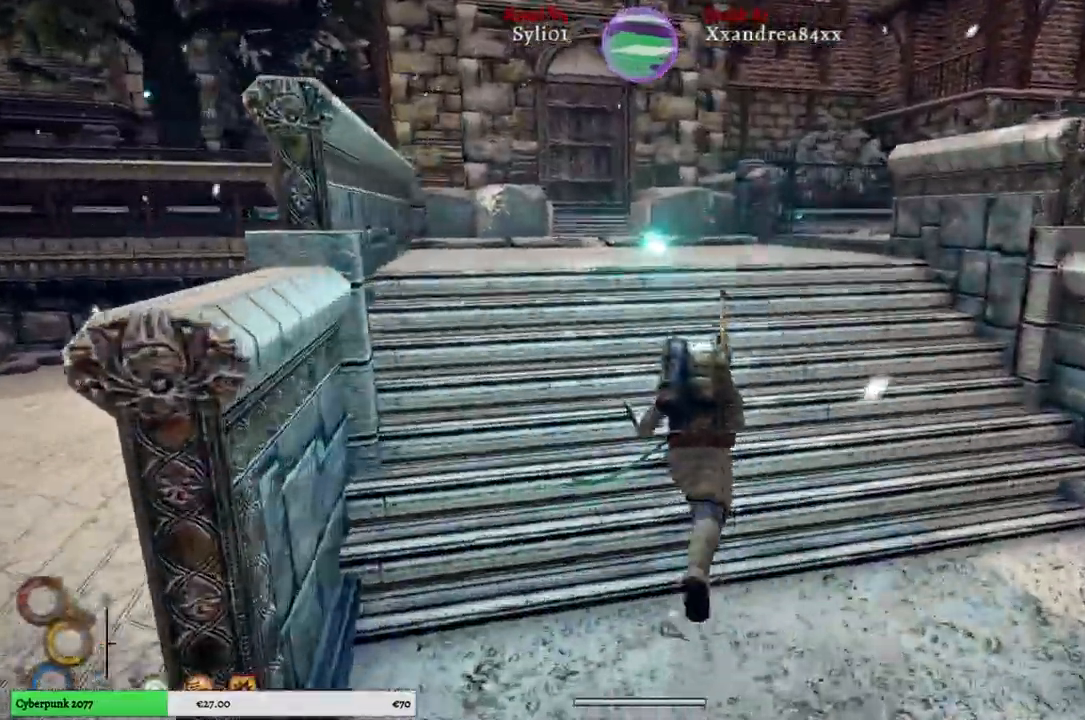
{"dt_ms": 500, "buttons": ["R1"], "left_stick": "up", "right_stick": "left", "events": []}
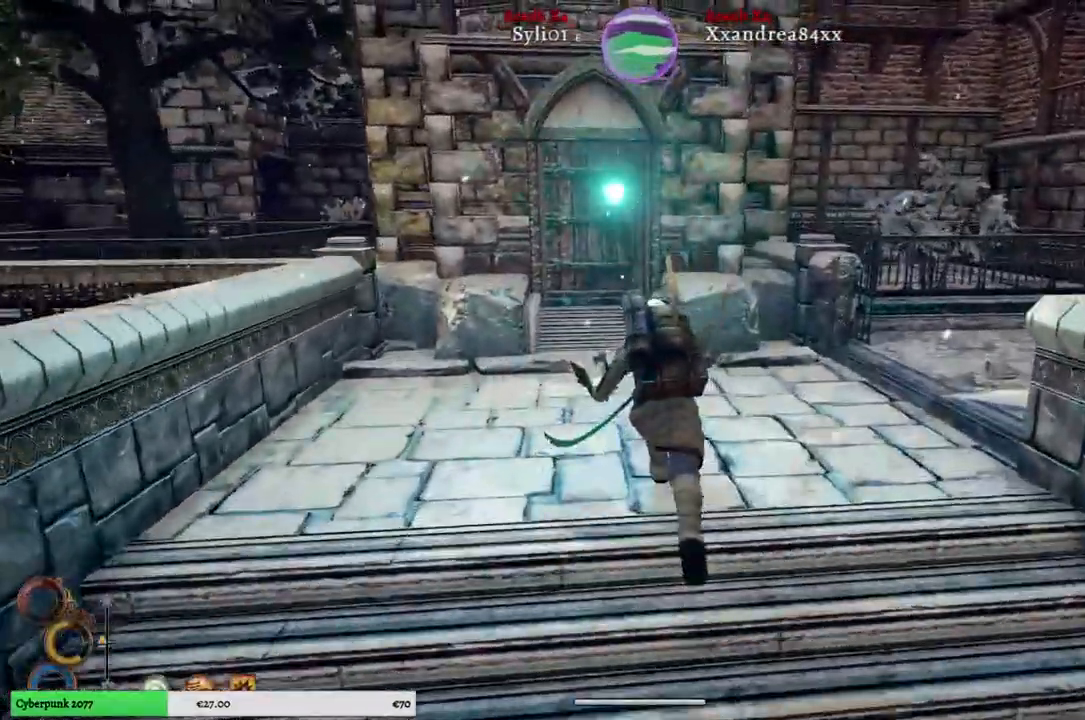
{"dt_ms": 500, "buttons": [], "left_stick": "up", "right_stick": "left", "events": [[250, "R1", "up"]]}
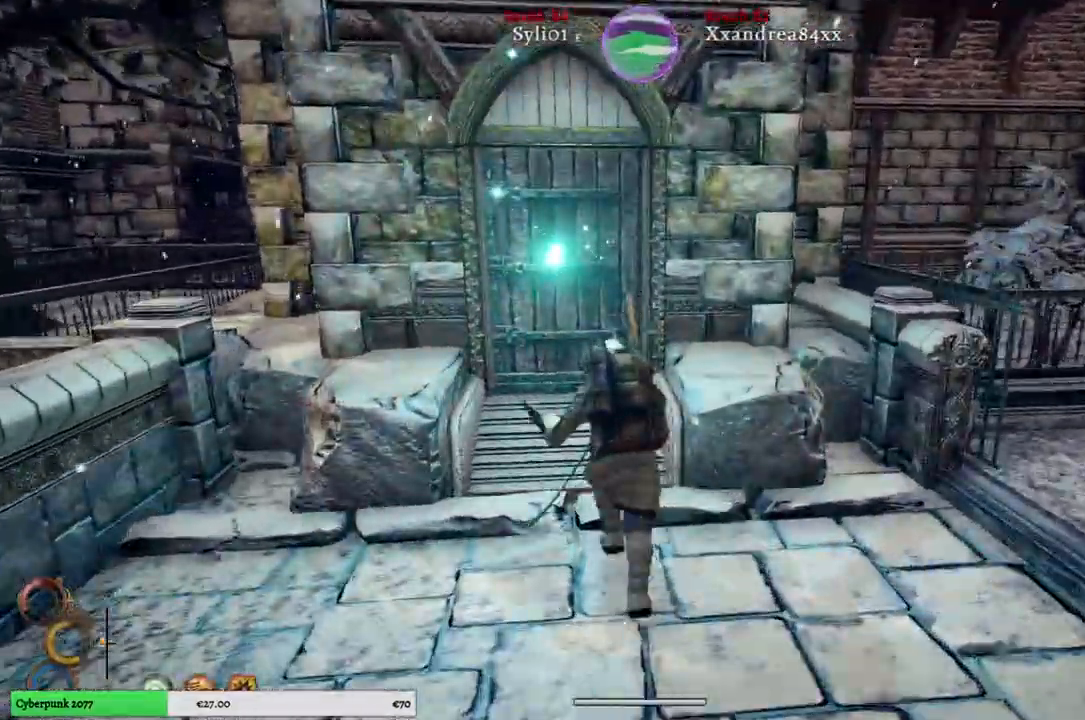
{"dt_ms": 500, "buttons": ["Y"], "left_stick": "up", "right_stick": "left", "events": [[450, "Y", "down"]]}
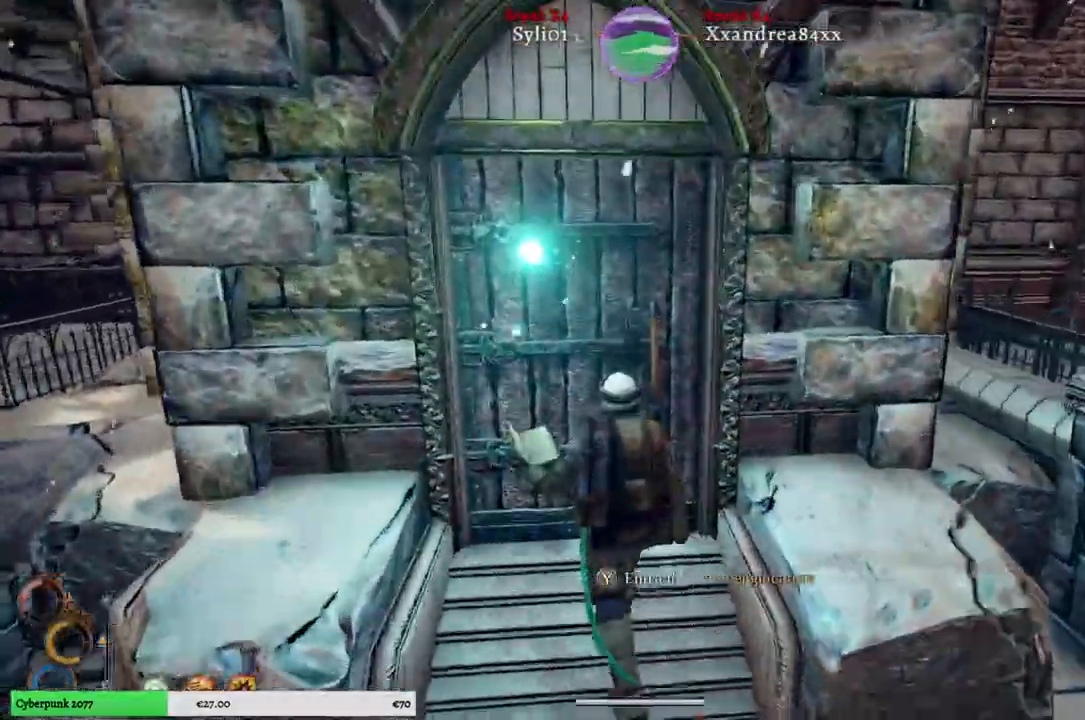
{"dt_ms": 1000, "buttons": [], "left_stick": "up", "right_stick": "center"}
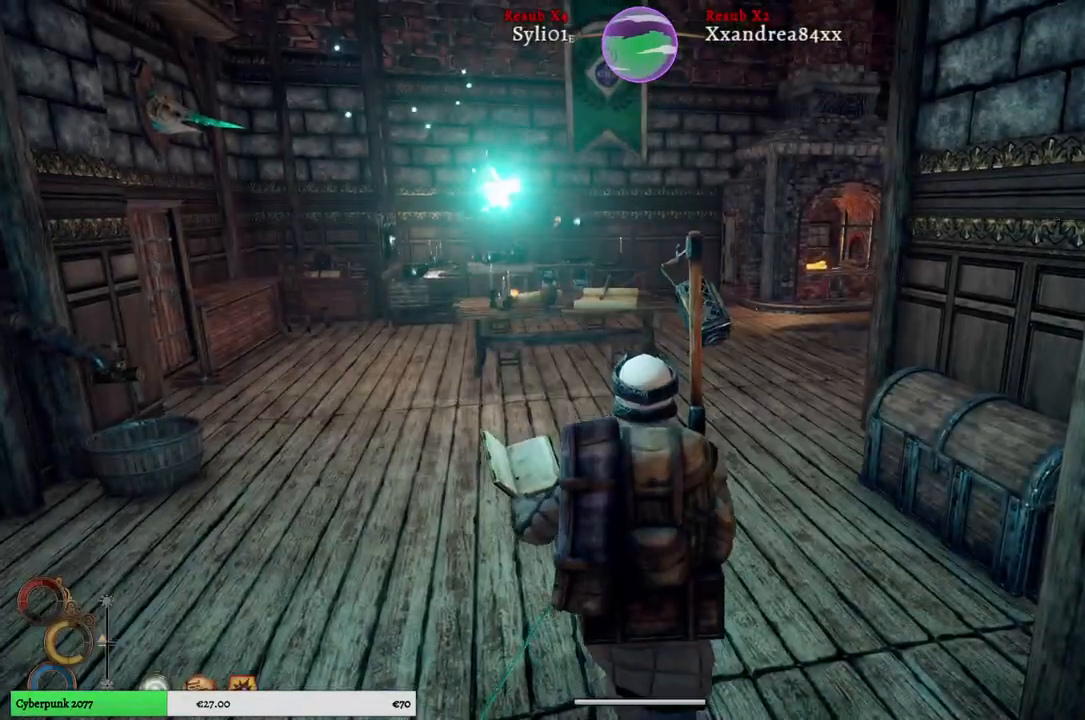
{"dt_ms": 500, "buttons": [], "left_stick": "up", "right_stick": "center", "events": []}
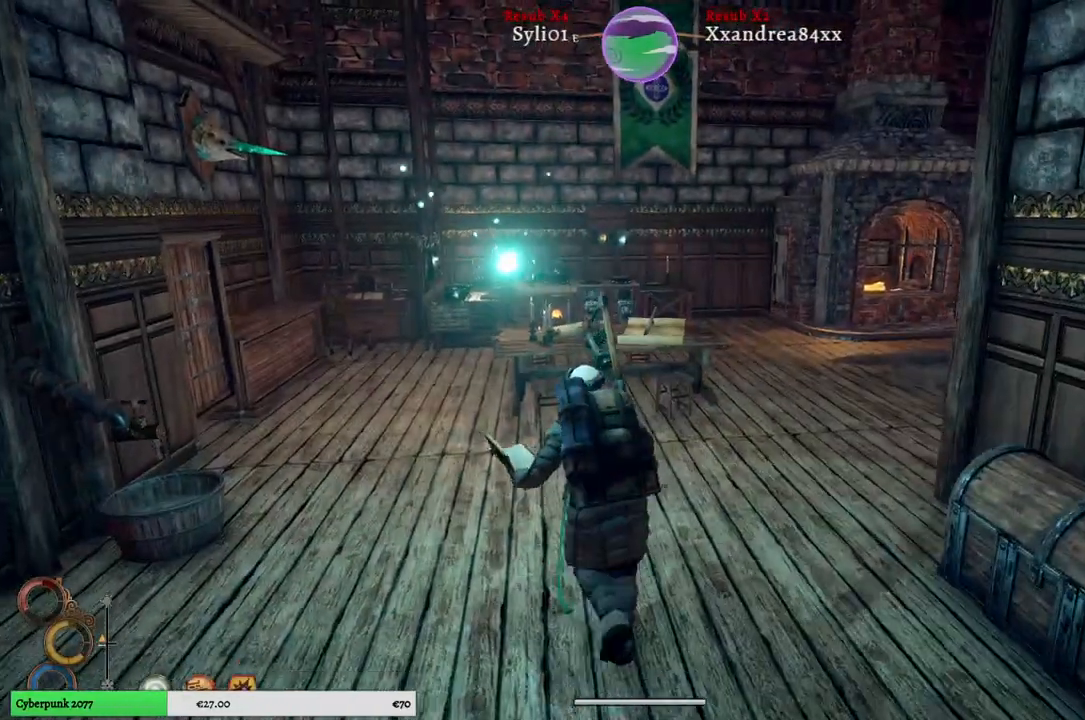
{"dt_ms": 500, "buttons": [], "left_stick": "up", "right_stick": "center", "events": []}
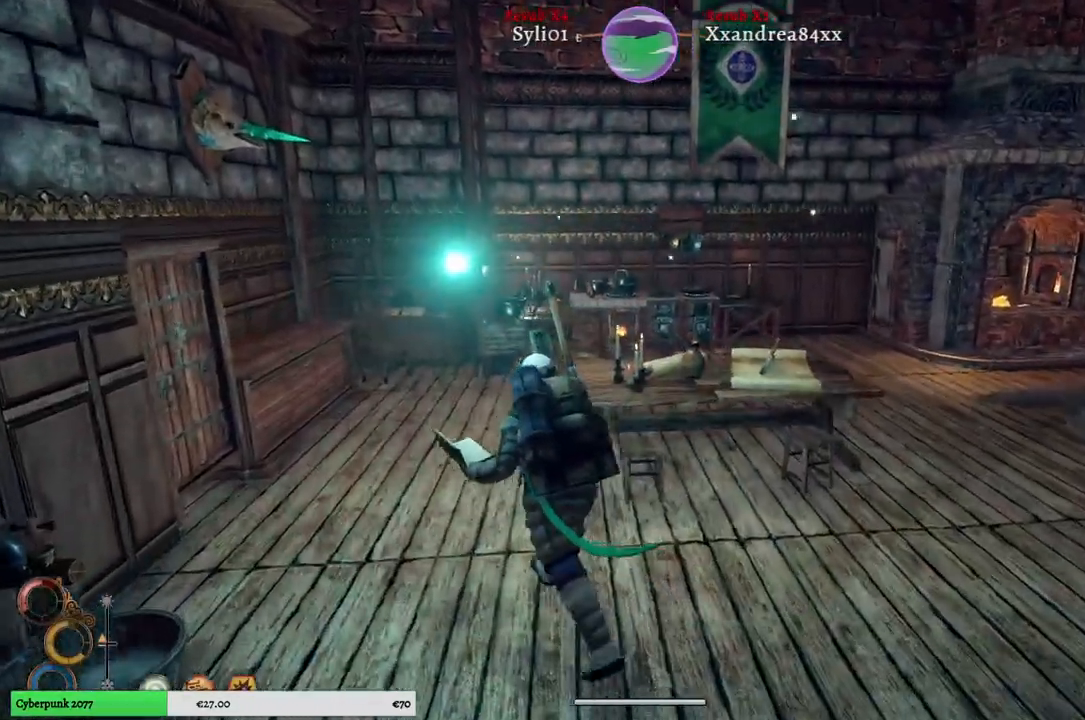
{"dt_ms": 500, "buttons": [], "left_stick": "up", "right_stick": "center", "events": []}
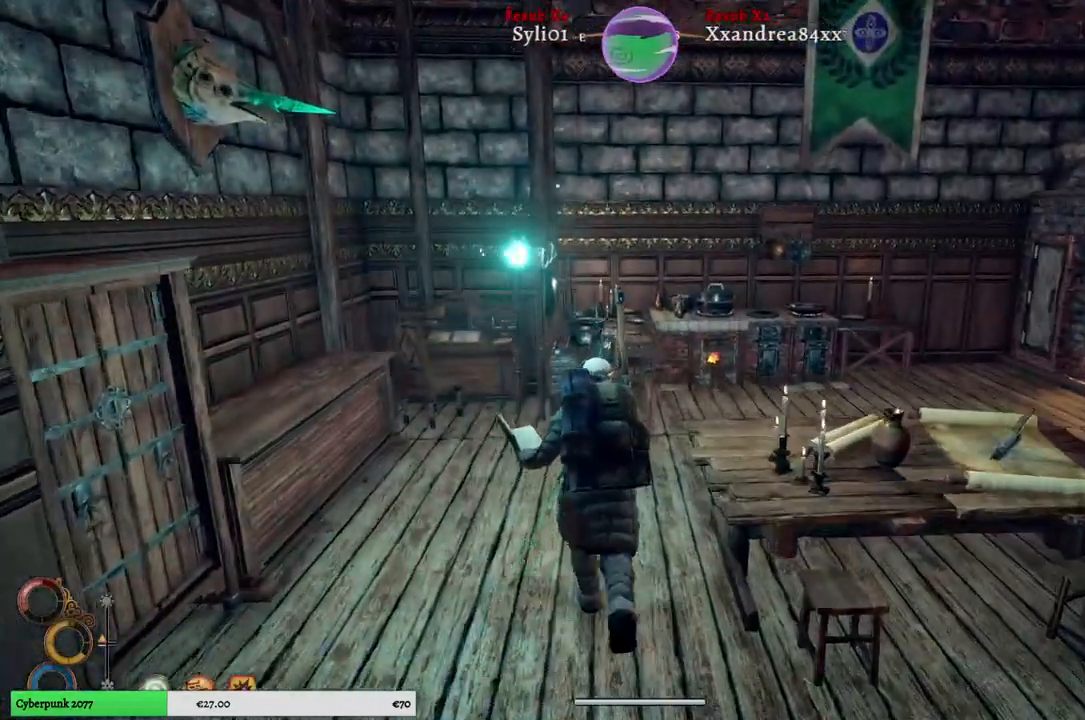
{"dt_ms": 500, "buttons": [], "left_stick": "up-right", "right_stick": "center", "events": [[283, "left_stick", "up-right"]]}
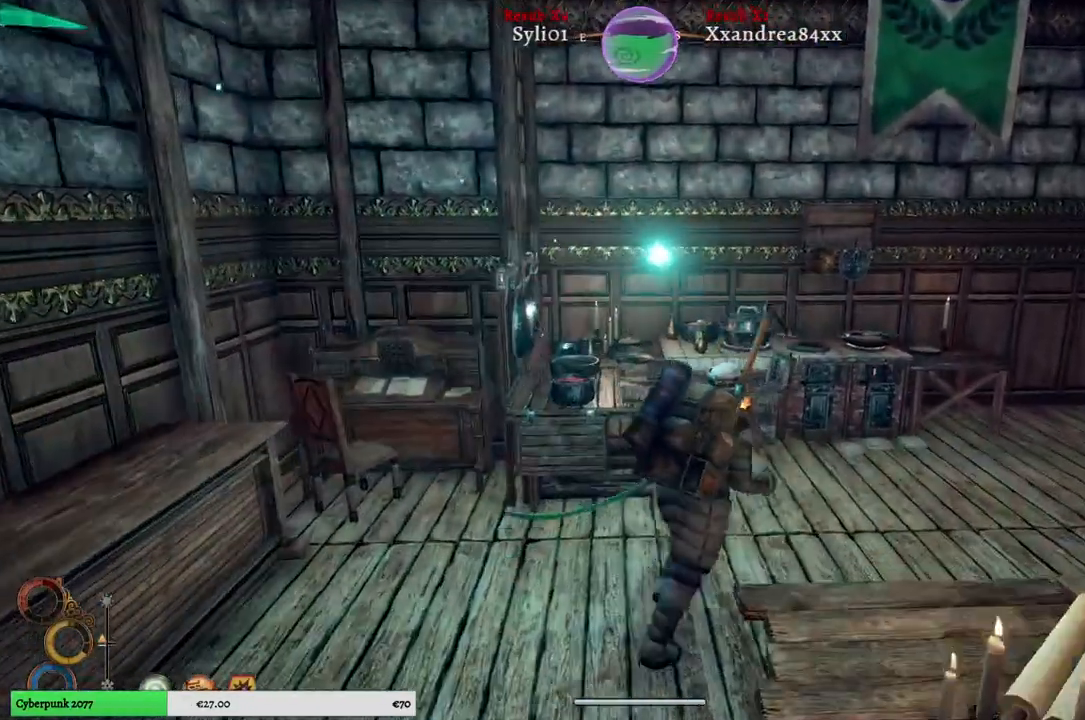
{"dt_ms": 500, "buttons": [], "left_stick": "up", "right_stick": "center", "events": [[33, "right_stick", "left"], [383, "left_stick", "up"], [417, "right_stick", "center"]]}
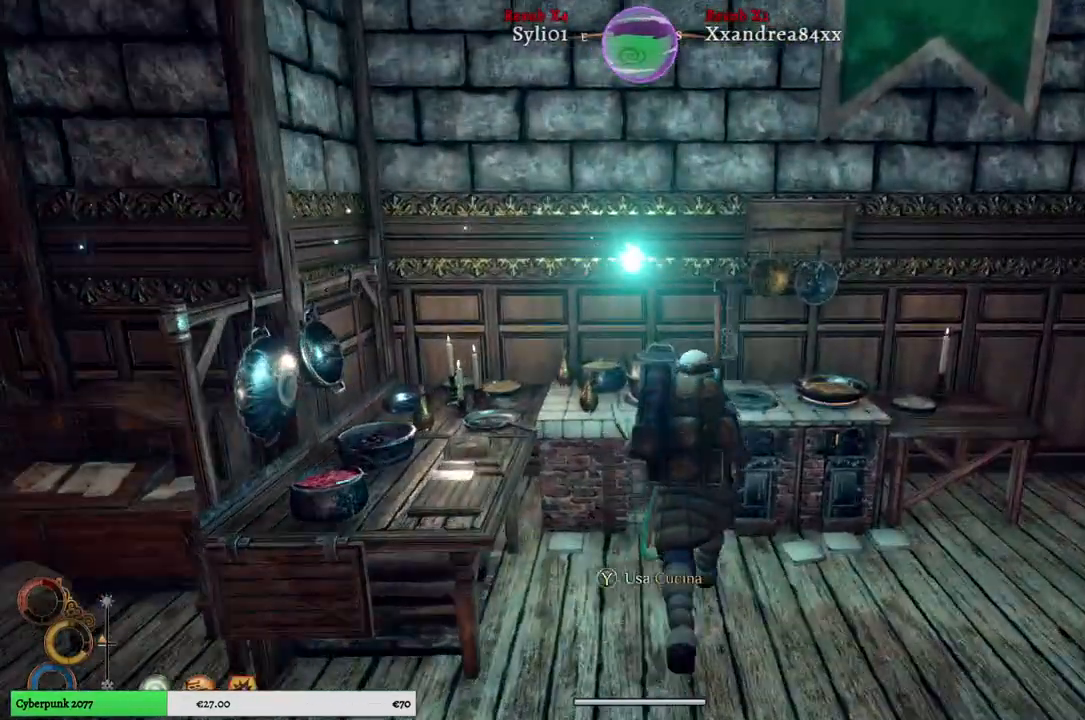
{"dt_ms": 500, "buttons": [], "left_stick": "center", "right_stick": "center", "events": [[50, "left_stick", "center"], [217, "Y", "down"], [317, "Y", "up"]]}
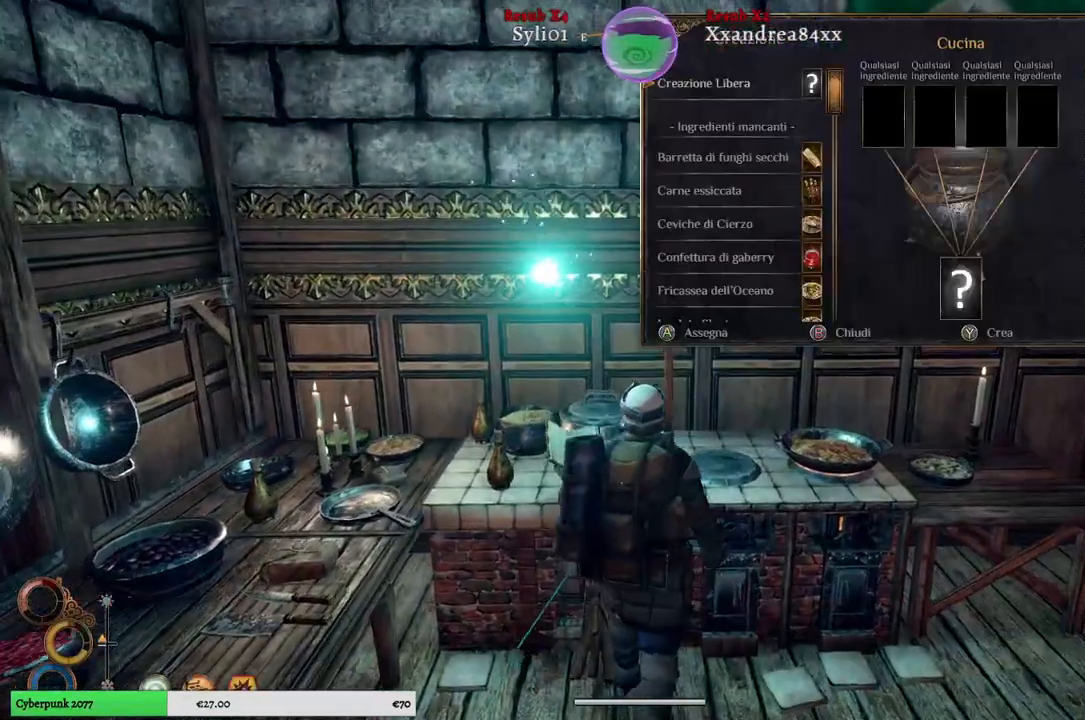
{"dt_ms": 500, "buttons": [], "left_stick": "center", "right_stick": "center", "events": []}
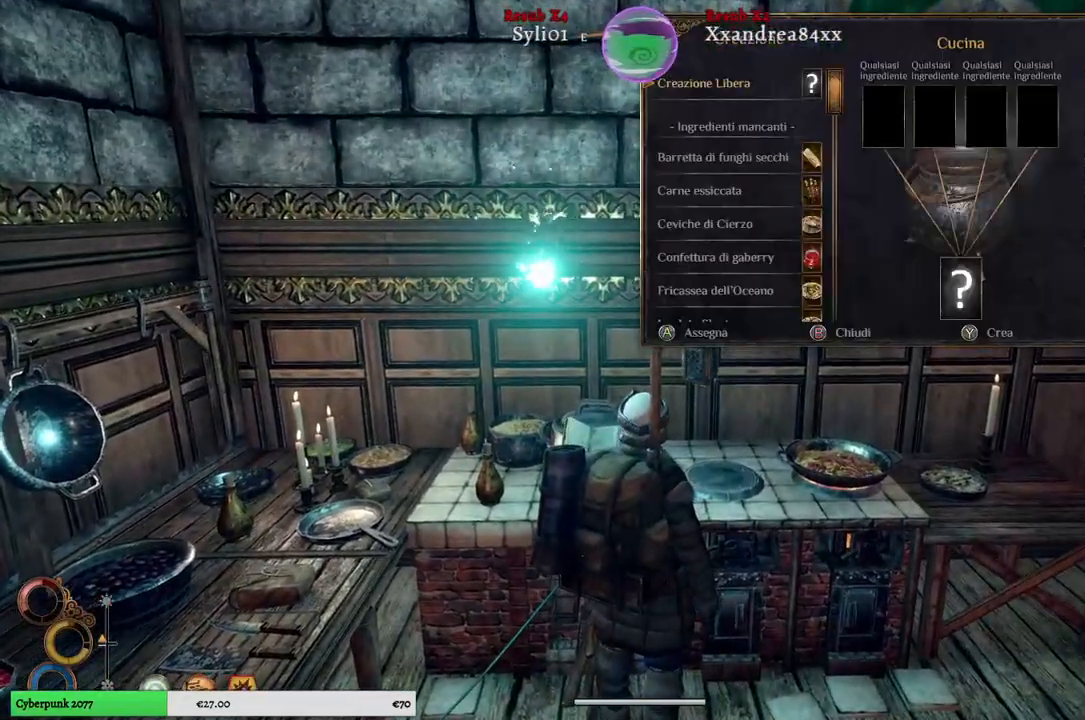
{"dt_ms": 500, "buttons": [], "left_stick": "down", "right_stick": "center", "events": [[117, "left_stick", "down"], [333, "left_stick", "center"], [450, "left_stick", "down"]]}
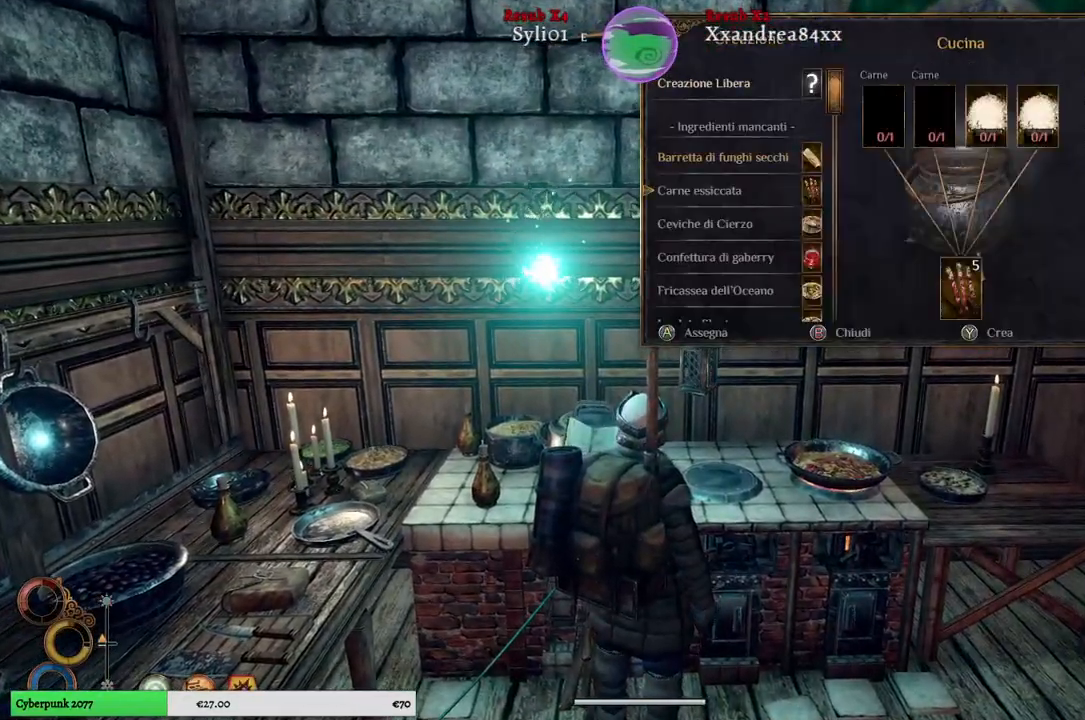
{"dt_ms": 500, "buttons": [], "left_stick": "center", "right_stick": "center", "events": [[150, "left_stick", "center"], [250, "left_stick", "down"], [433, "left_stick", "center"]]}
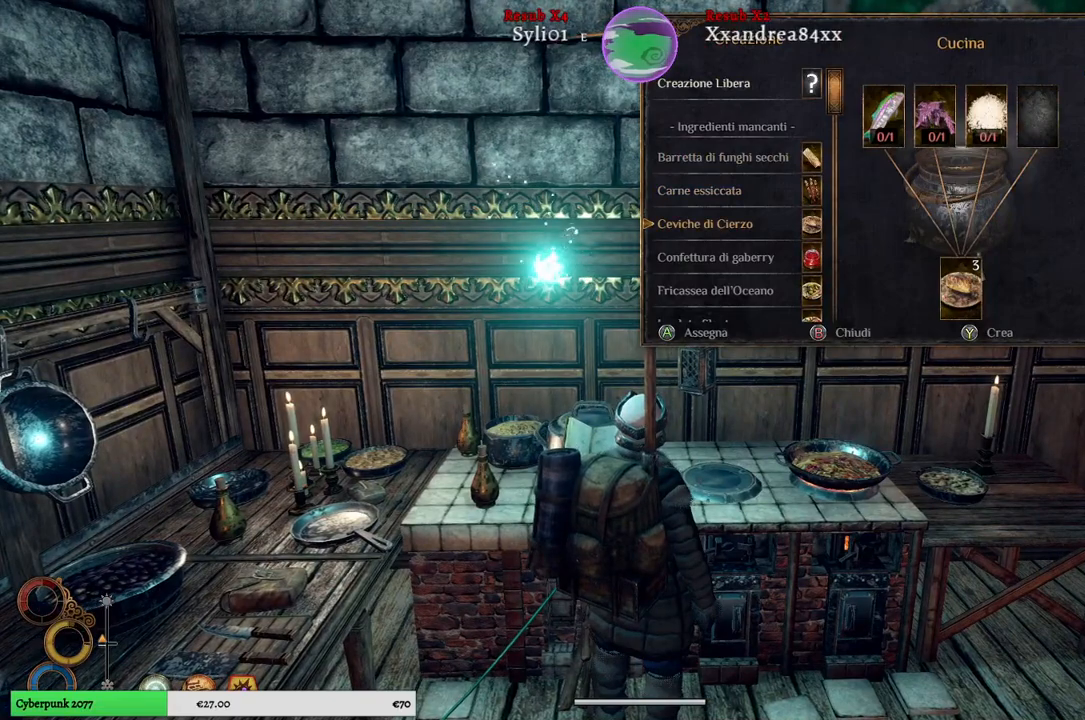
{"dt_ms": 500, "buttons": [], "left_stick": "down", "right_stick": "center", "events": [[50, "left_stick", "down"], [233, "left_stick", "center"], [350, "left_stick", "down"]]}
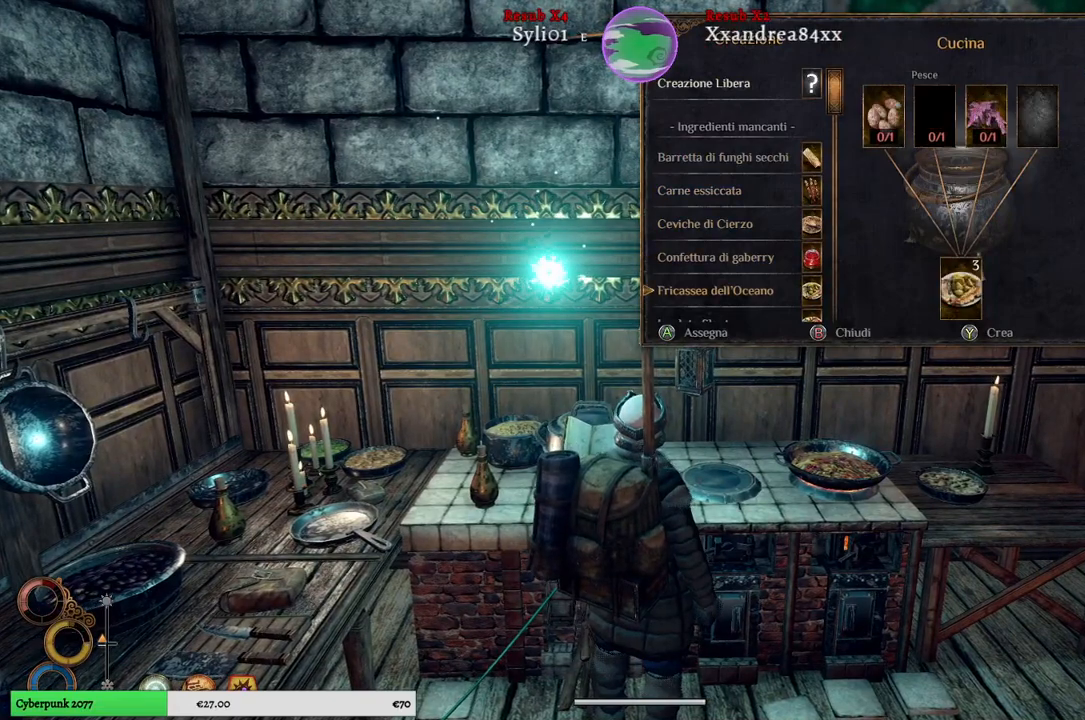
{"dt_ms": 500, "buttons": [], "left_stick": "down", "right_stick": "center", "events": [[33, "left_stick", "center"], [317, "left_stick", "down"]]}
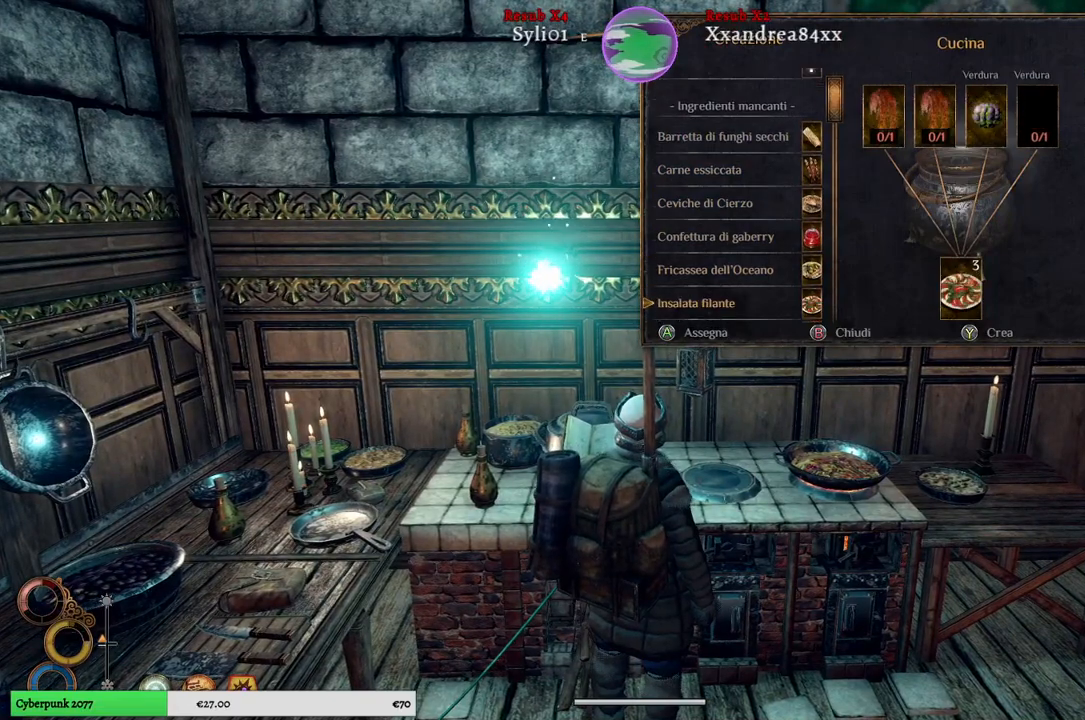
{"dt_ms": 500, "buttons": [], "left_stick": "center", "right_stick": "center", "events": [[17, "left_stick", "center"], [117, "left_stick", "down"], [300, "left_stick", "center"]]}
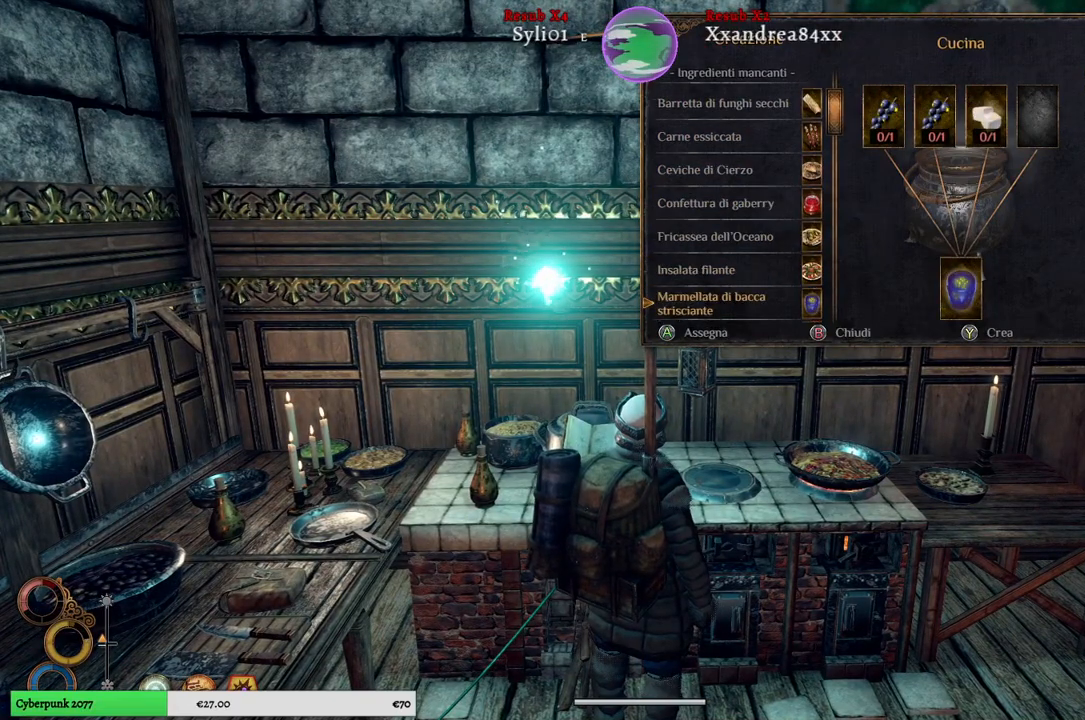
{"dt_ms": 500, "buttons": [], "left_stick": "down", "right_stick": "center", "events": [[17, "left_stick", "down"], [250, "left_stick", "center"], [317, "left_stick", "down"]]}
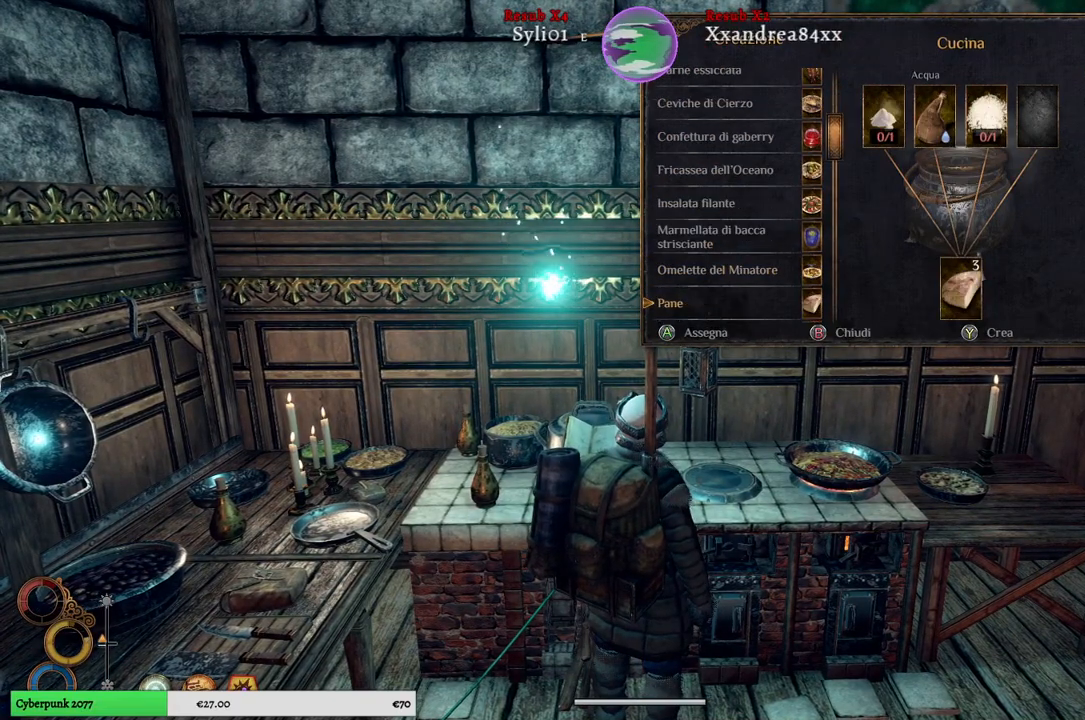
{"dt_ms": 500, "buttons": [], "left_stick": "down", "right_stick": "center", "events": []}
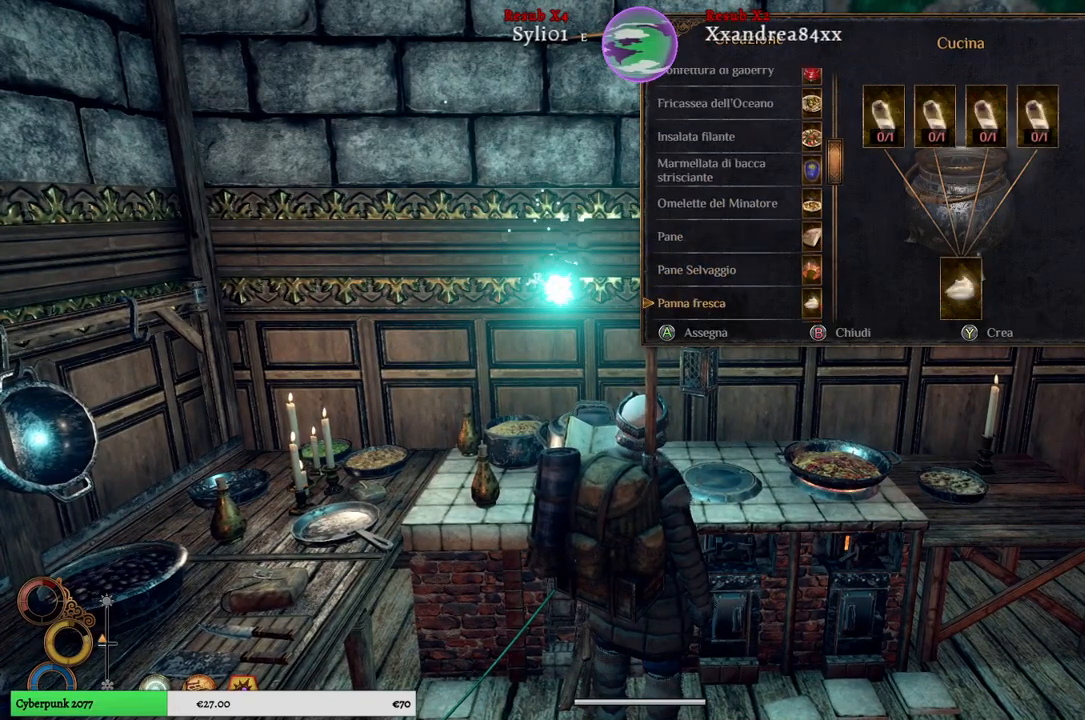
{"dt_ms": 500, "buttons": [], "left_stick": "down", "right_stick": "center", "events": []}
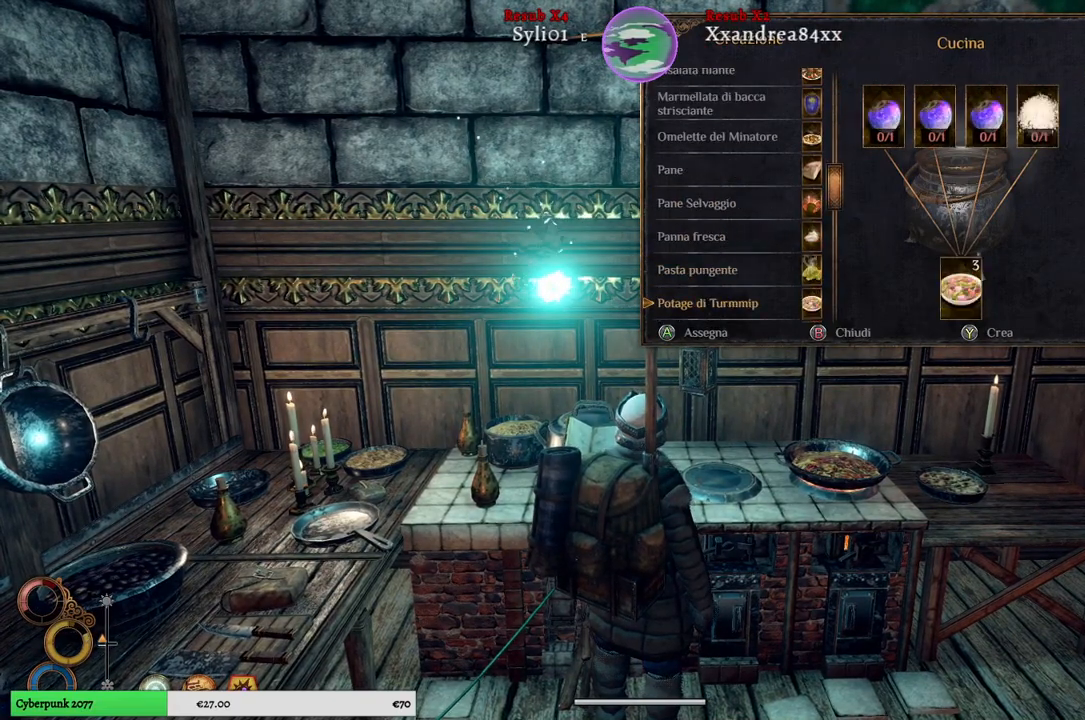
{"dt_ms": 500, "buttons": [], "left_stick": "down", "right_stick": "center", "events": []}
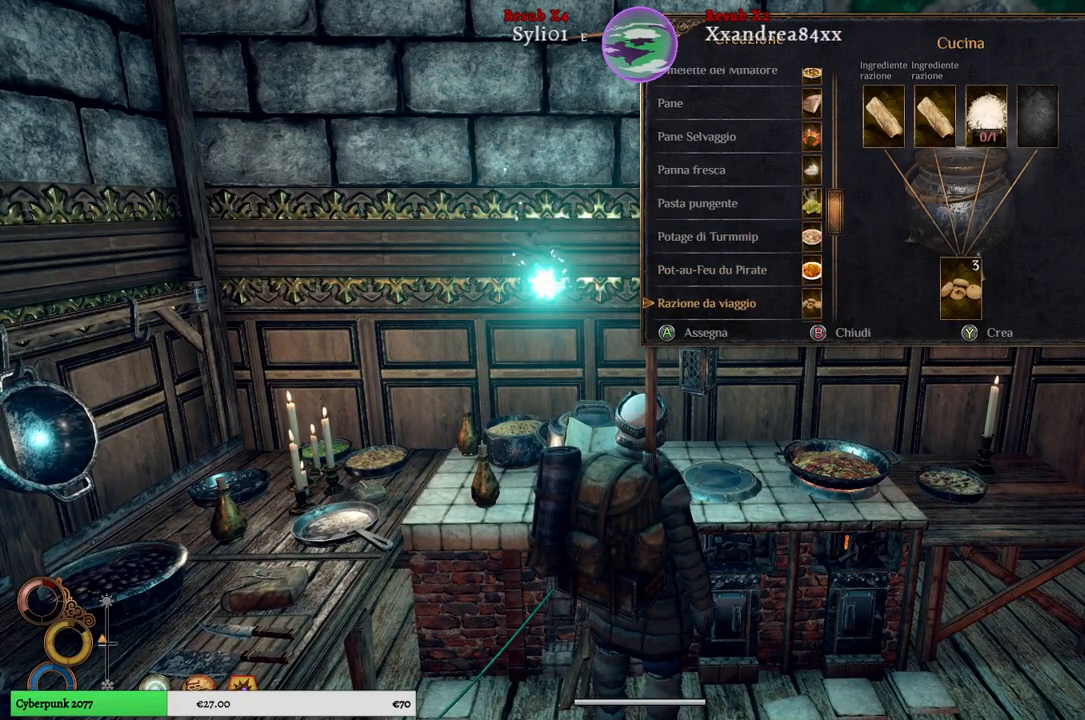
{"dt_ms": 500, "buttons": [], "left_stick": "down", "right_stick": "center", "events": []}
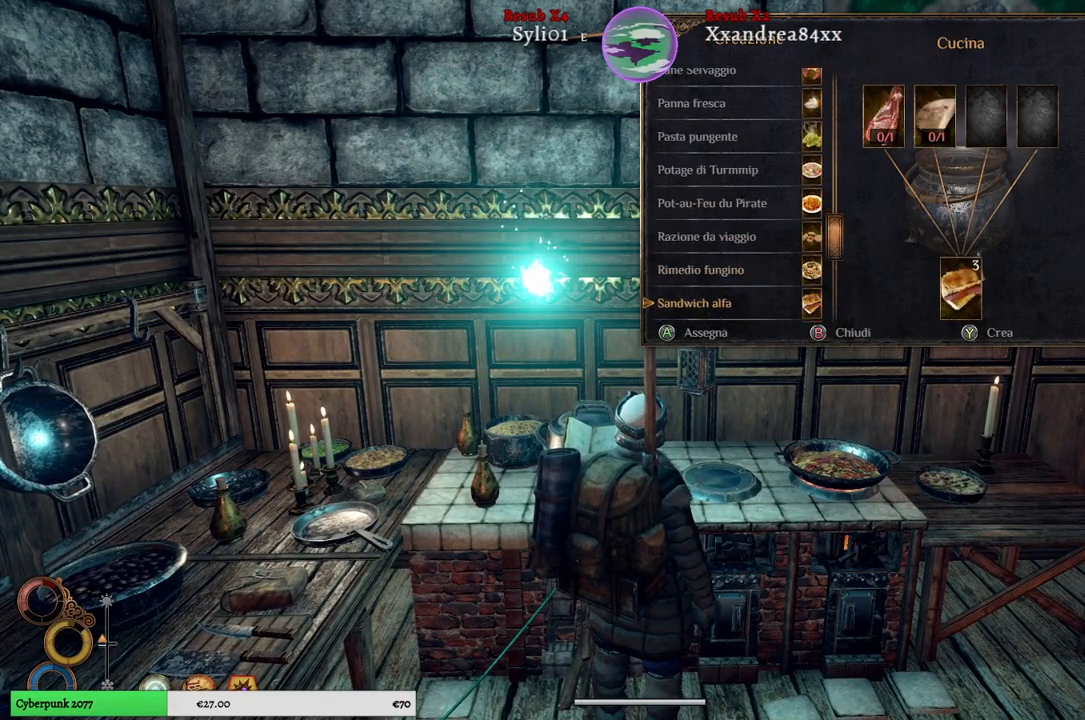
{"dt_ms": 500, "buttons": [], "left_stick": "down", "right_stick": "center", "events": []}